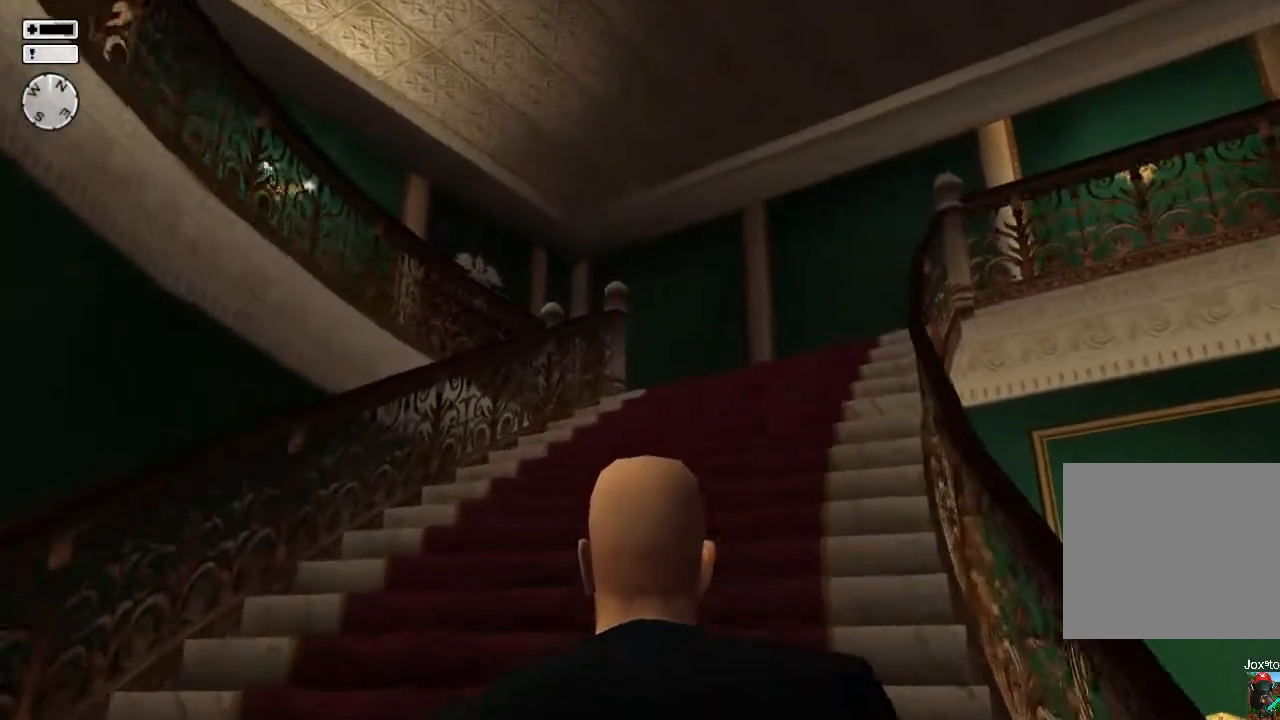
Gameplay with a controller (PlayStation layout); each line is a JSON object with the inputs held at the frame after it. "events" lists button and stick changes between this image and that frame as [ms after this image, input, new state], when the widget could be followed in between.
{"buttons": [], "left_stick": "up", "right_stick": "center", "events": [[83, "DPAD_DOWN", "down"], [250, "DPAD_DOWN", "up"], [350, "right_stick", "down"], [500, "right_stick", "center"]]}
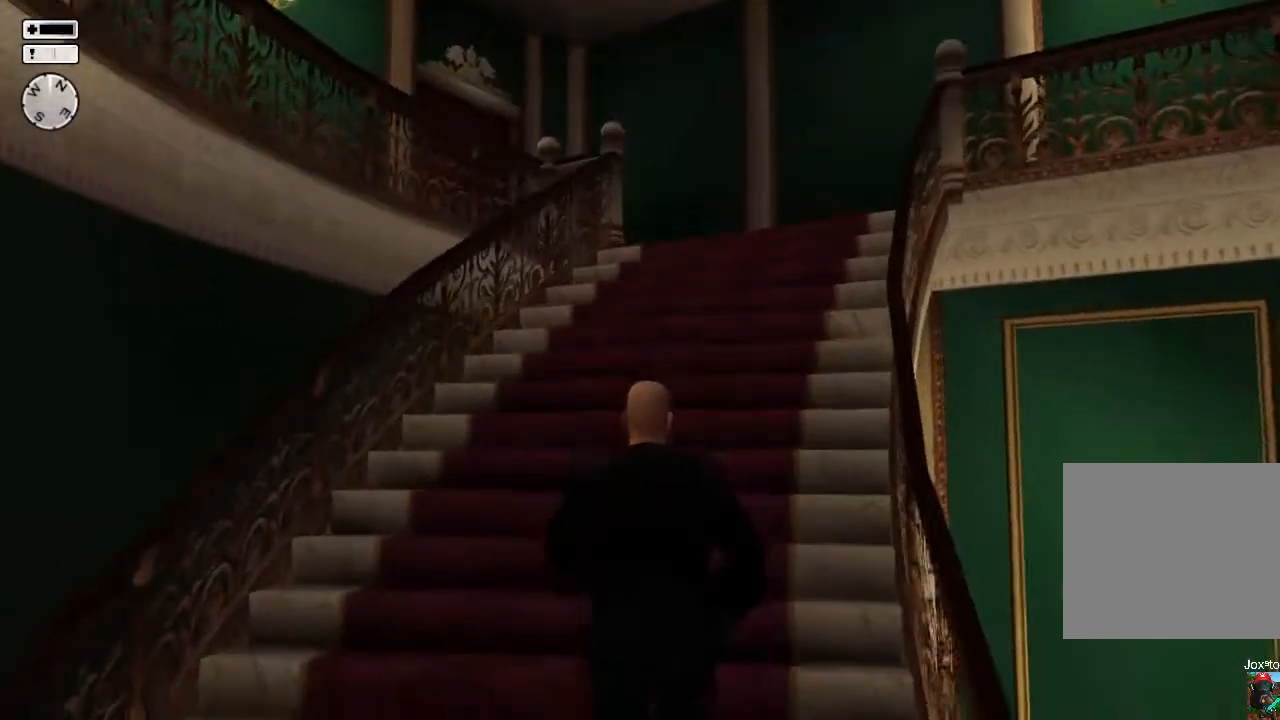
{"buttons": [], "left_stick": "up", "right_stick": "center", "events": []}
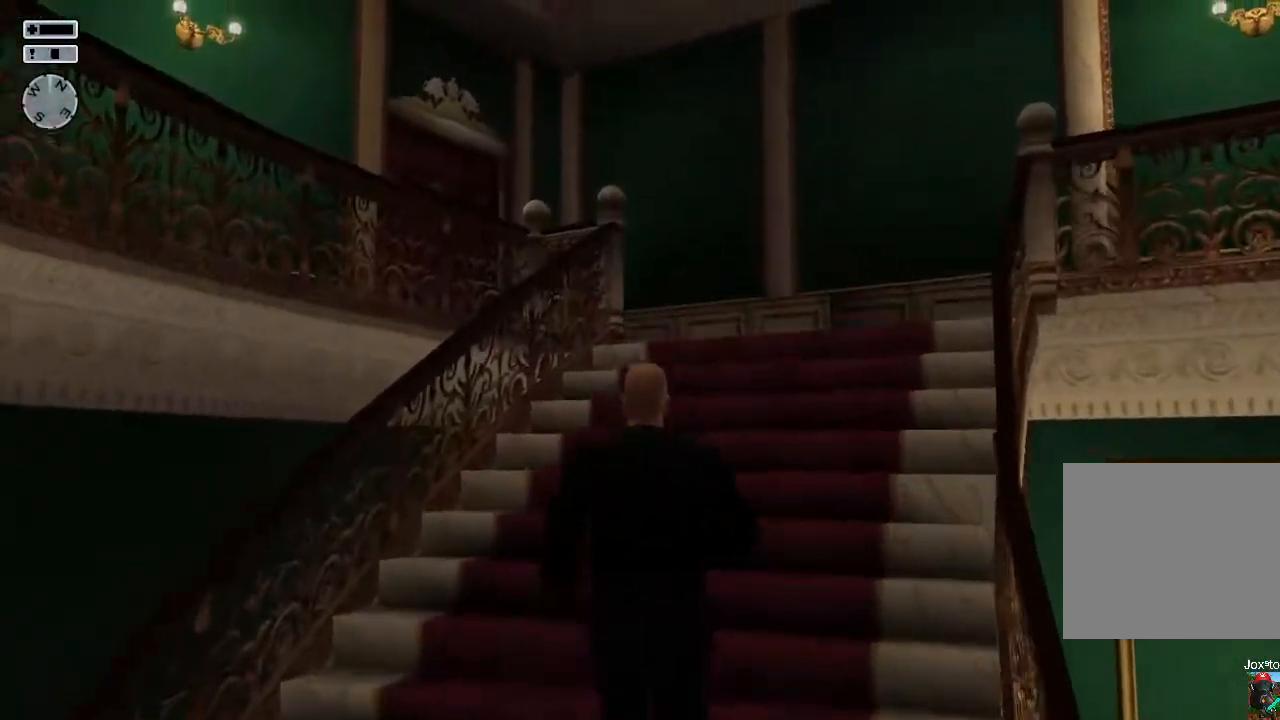
{"buttons": [], "left_stick": "up", "right_stick": "center", "events": []}
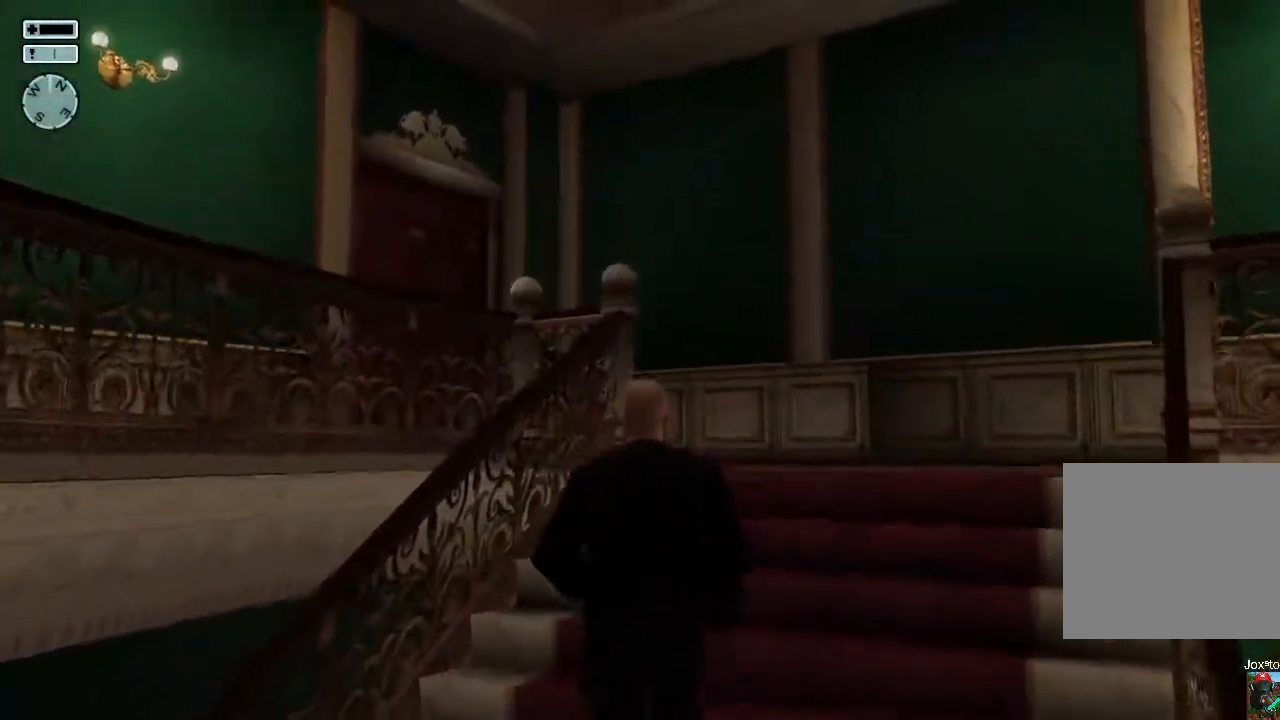
{"buttons": [], "left_stick": "up-right", "right_stick": "down-left", "events": [[333, "right_stick", "down-left"], [400, "left_stick", "up-right"]]}
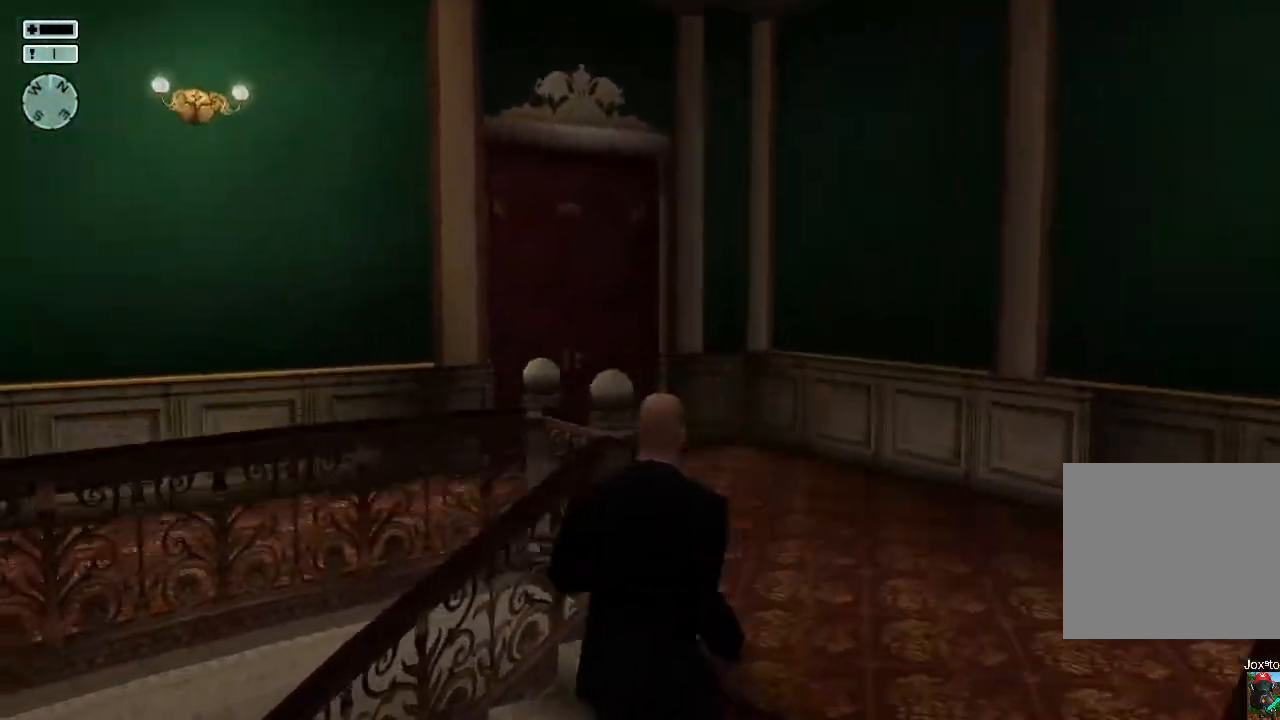
{"buttons": [], "left_stick": "up-right", "right_stick": "left", "events": [[100, "right_stick", "left"]]}
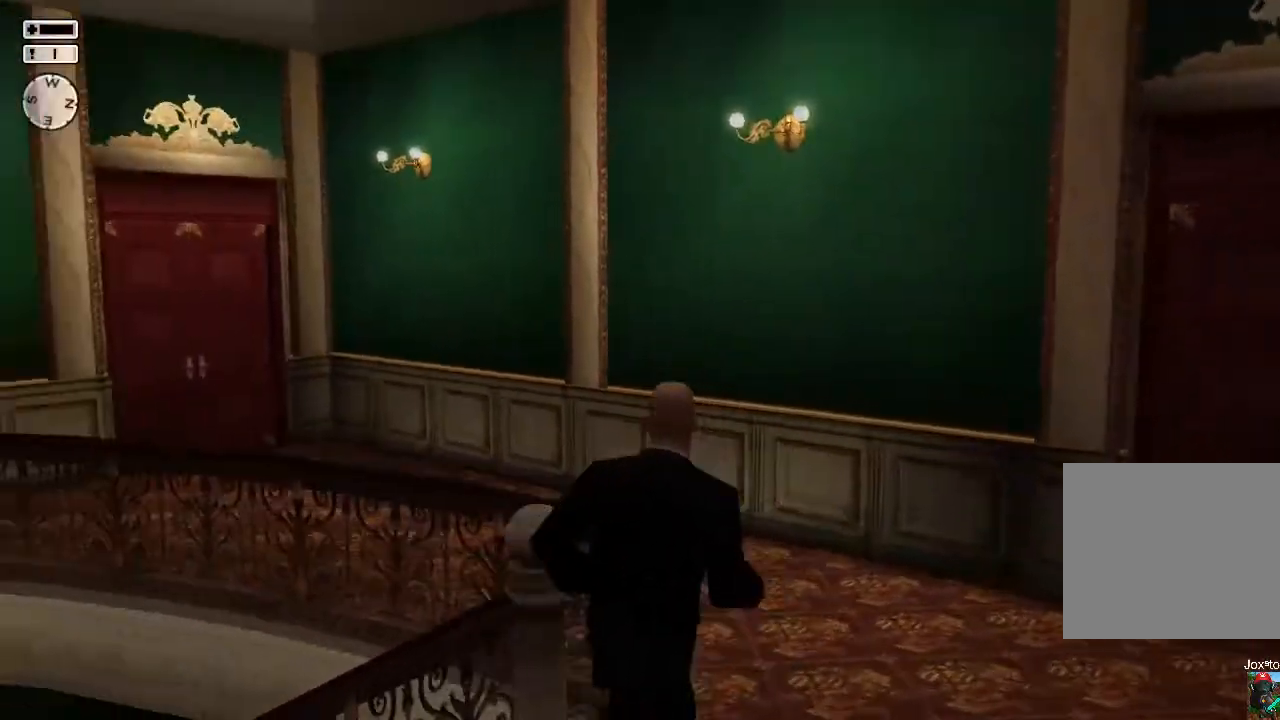
{"buttons": [], "left_stick": "up-right", "right_stick": "center", "events": [[233, "right_stick", "center"], [367, "right_stick", "left"], [500, "right_stick", "center"]]}
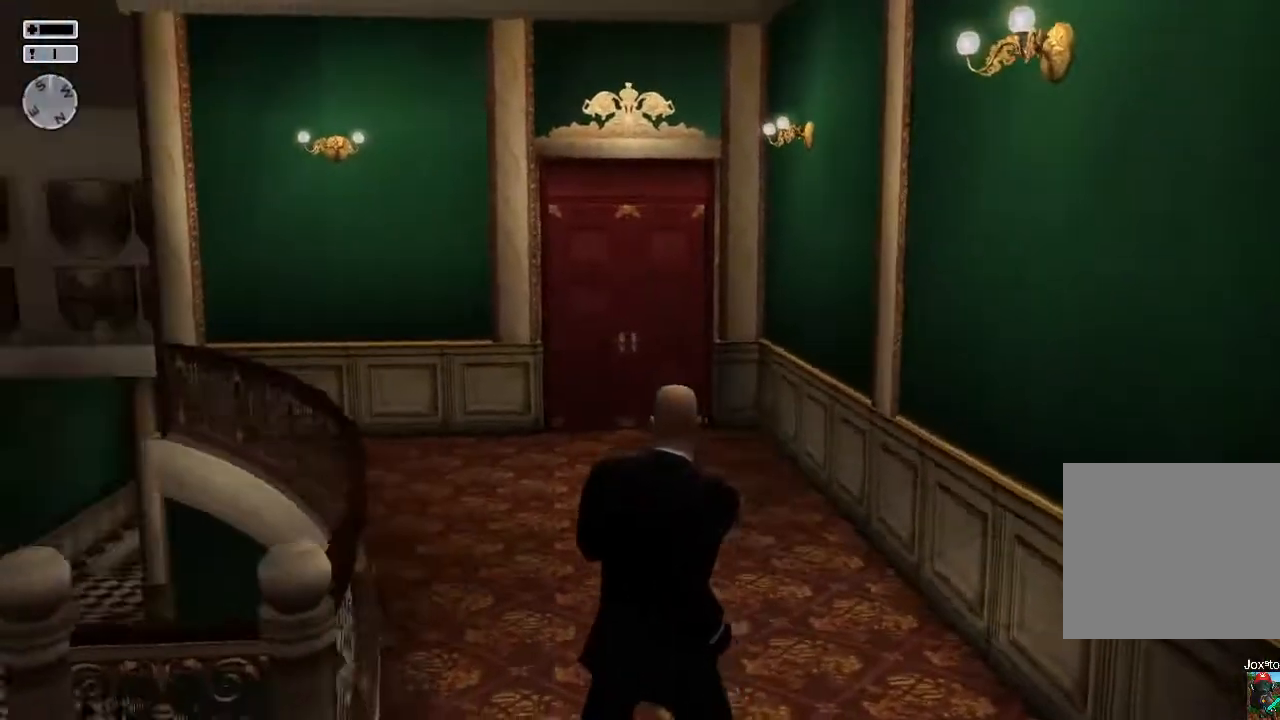
{"buttons": [], "left_stick": "up", "right_stick": "center", "events": [[267, "left_stick", "up"], [417, "right_stick", "down-left"], [500, "right_stick", "center"]]}
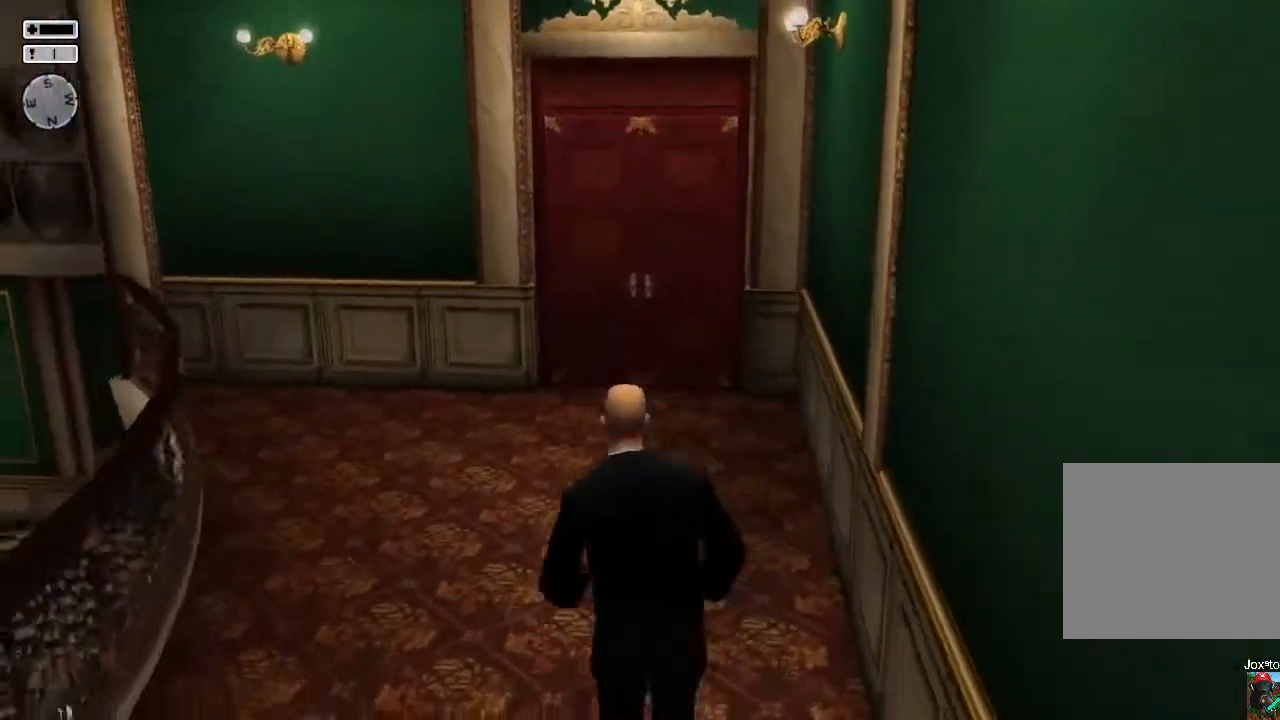
{"buttons": [], "left_stick": "up", "right_stick": "center", "events": []}
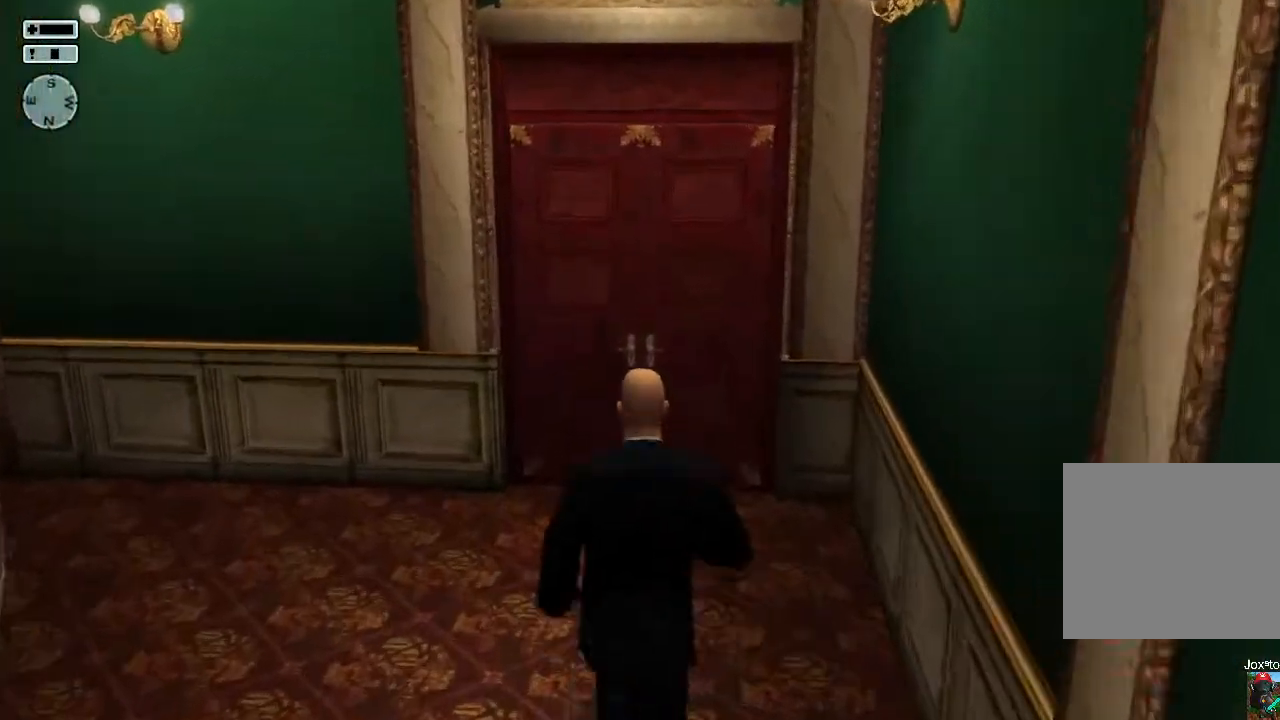
{"buttons": [], "left_stick": "up", "right_stick": "center", "events": []}
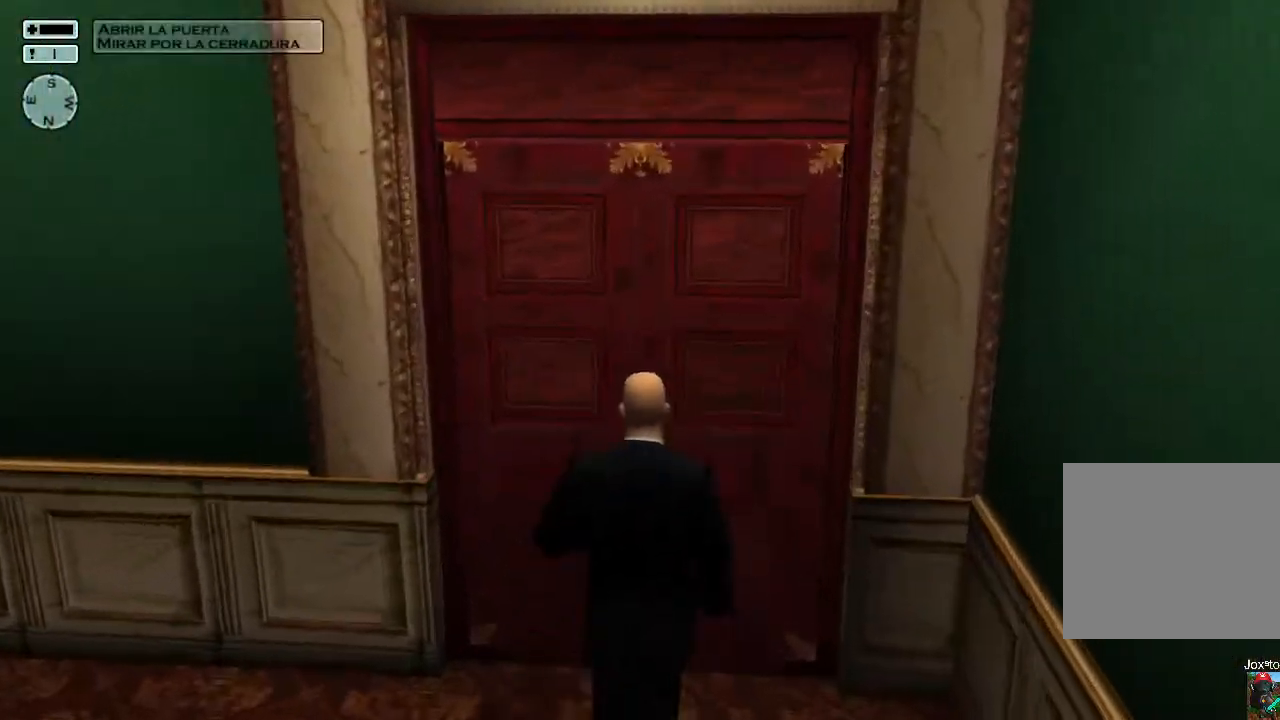
{"buttons": [], "left_stick": "up", "right_stick": "center", "events": [[200, "CROSS", "down"], [233, "CROSS", "up"]]}
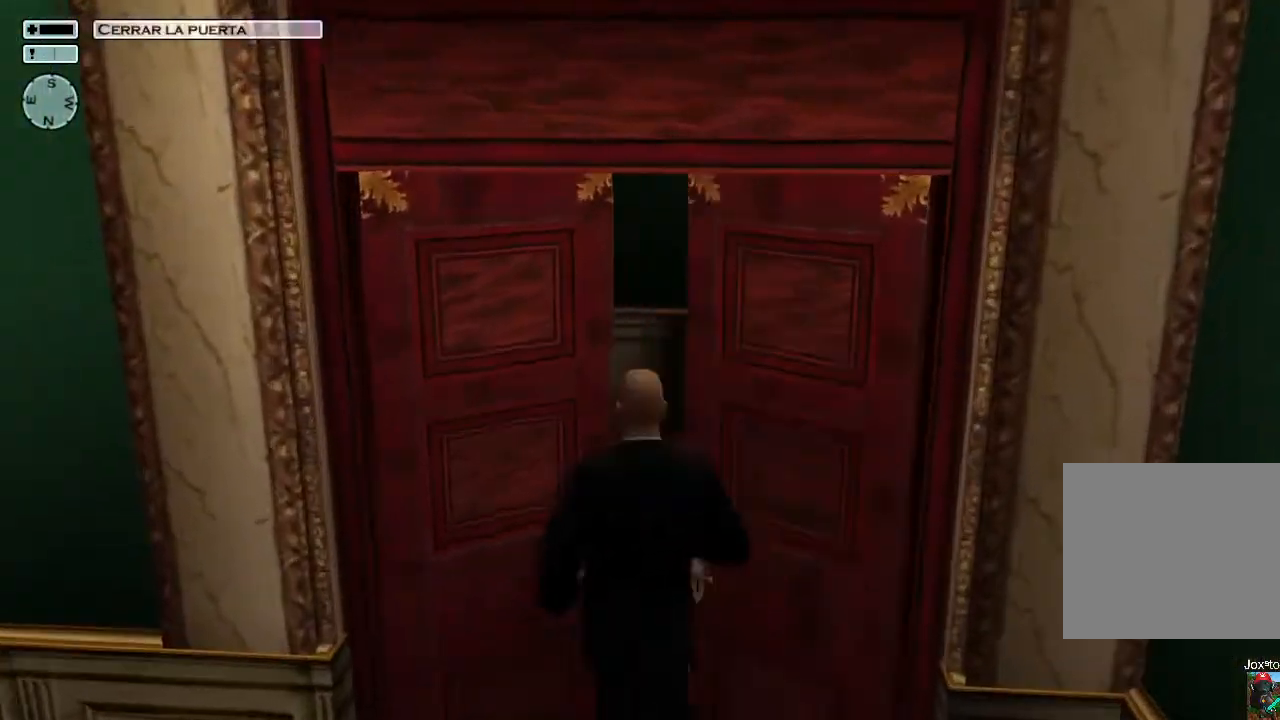
{"buttons": [], "left_stick": "up", "right_stick": "right", "events": [[250, "right_stick", "right"]]}
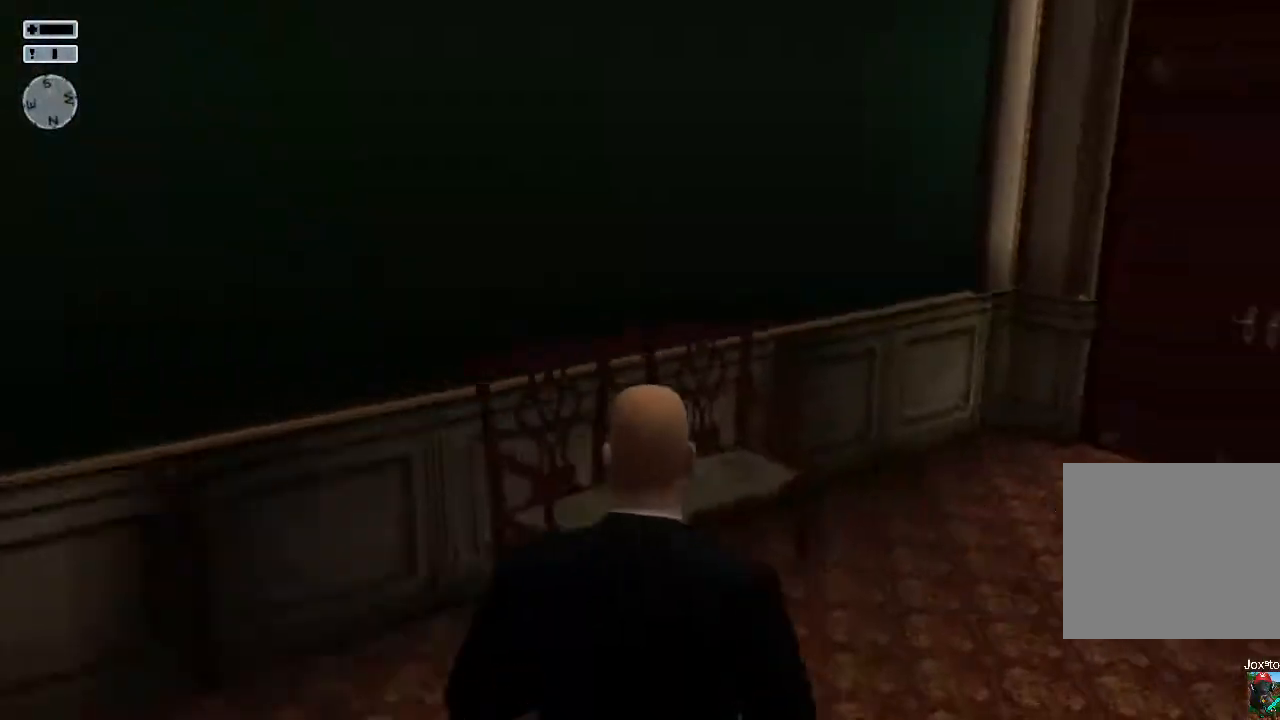
{"buttons": [], "left_stick": "up", "right_stick": "right", "events": [[267, "right_stick", "center"], [467, "right_stick", "right"]]}
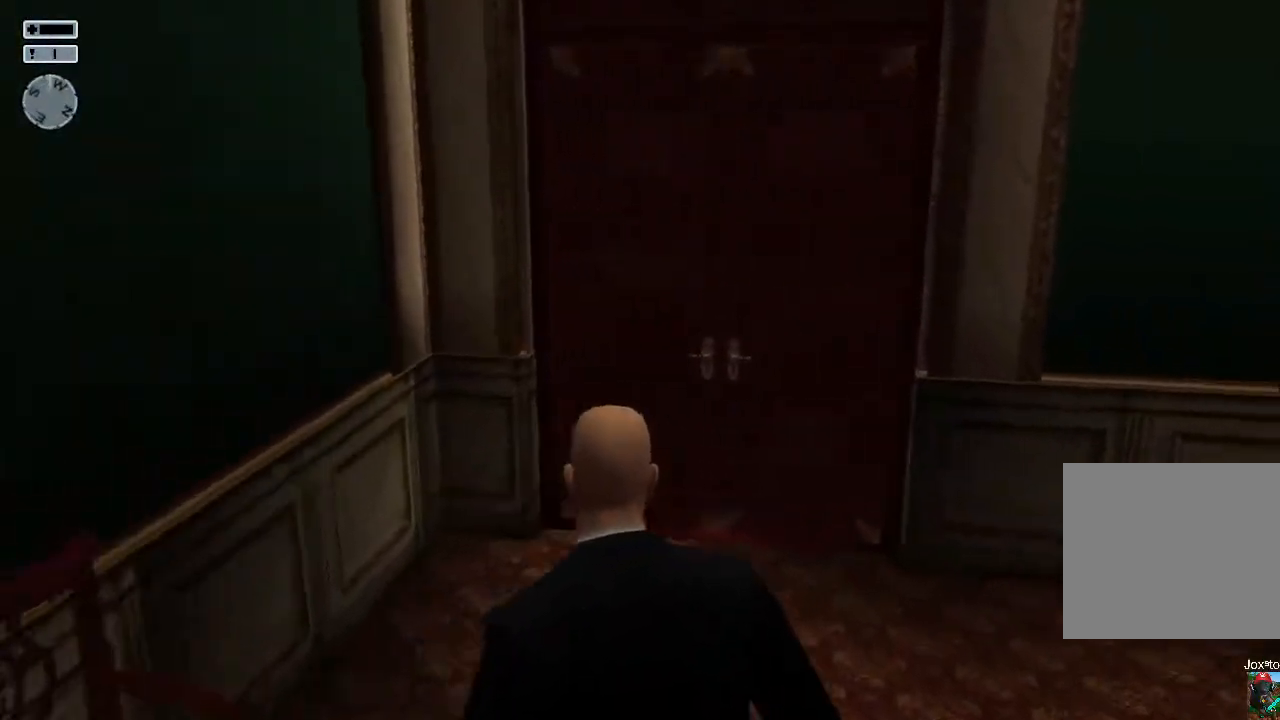
{"buttons": [], "left_stick": "up", "right_stick": "center", "events": [[83, "right_stick", "center"]]}
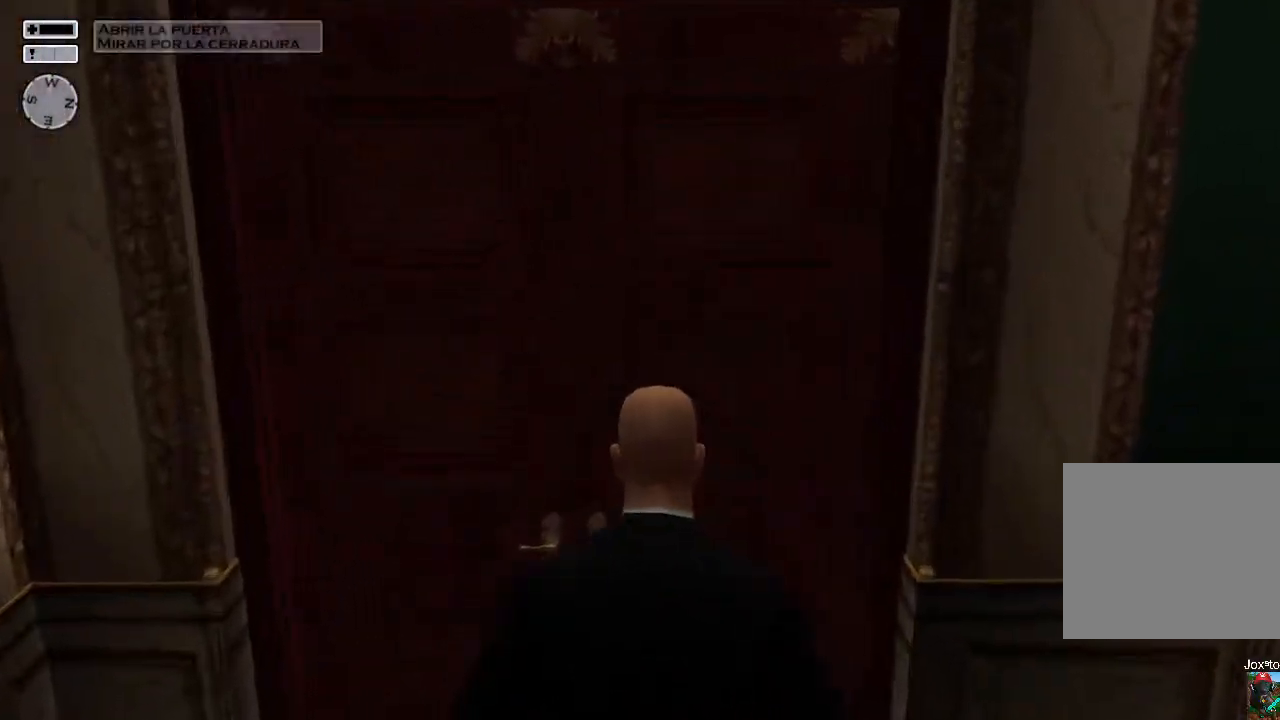
{"buttons": [], "left_stick": "up", "right_stick": "center", "events": [[117, "CROSS", "down"], [217, "CROSS", "up"]]}
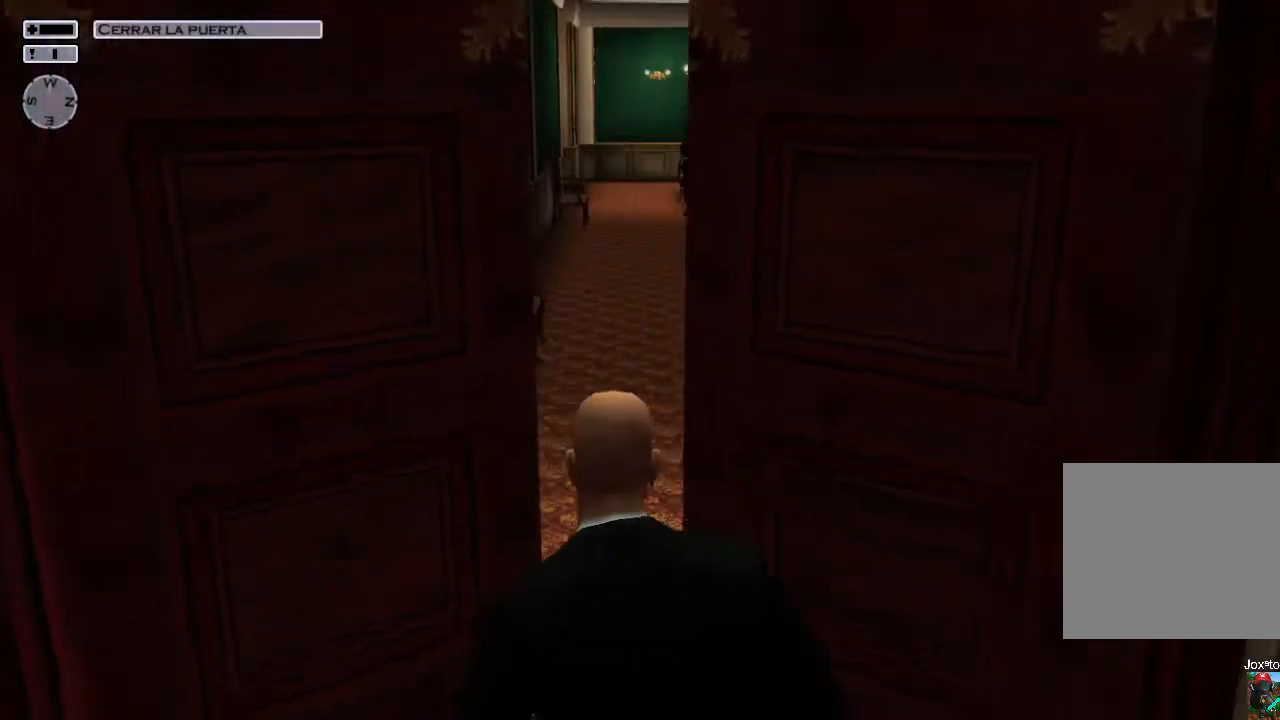
{"buttons": [], "left_stick": "up-right", "right_stick": "center", "events": [[267, "right_stick", "left"], [283, "left_stick", "up-right"], [433, "right_stick", "center"]]}
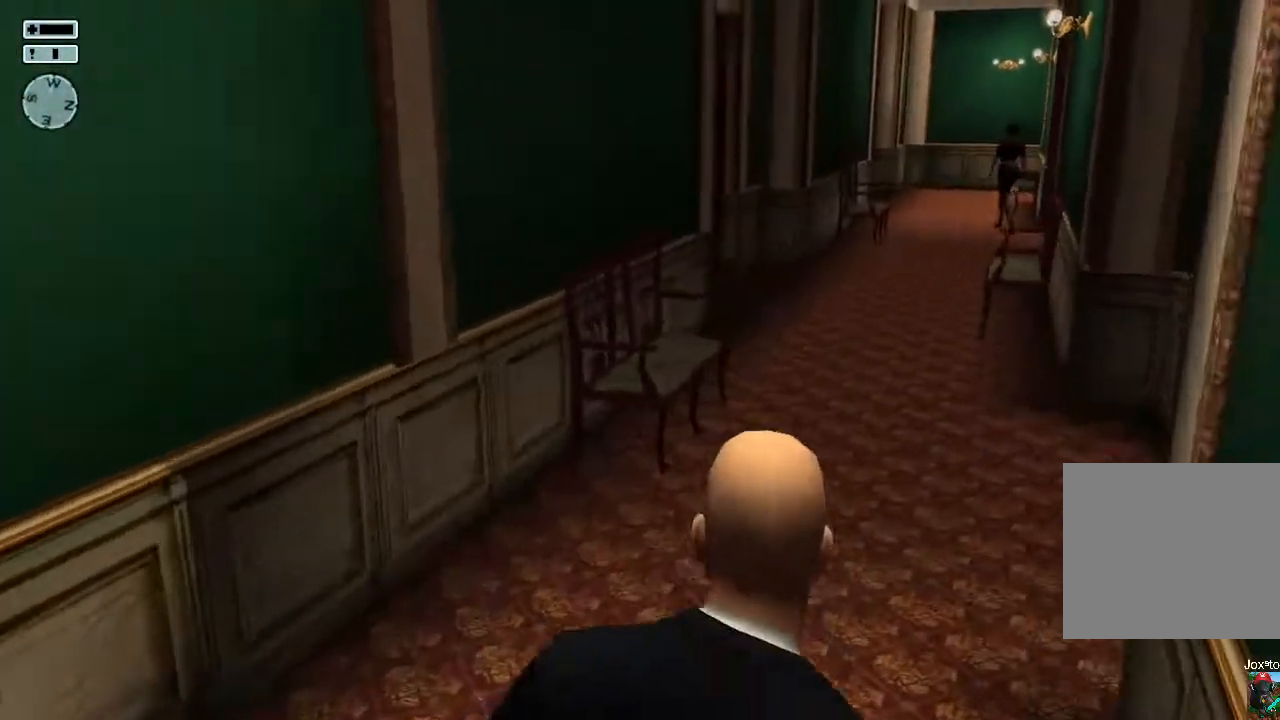
{"buttons": [], "left_stick": "right", "right_stick": "left", "events": [[133, "right_stick", "left"], [483, "left_stick", "right"]]}
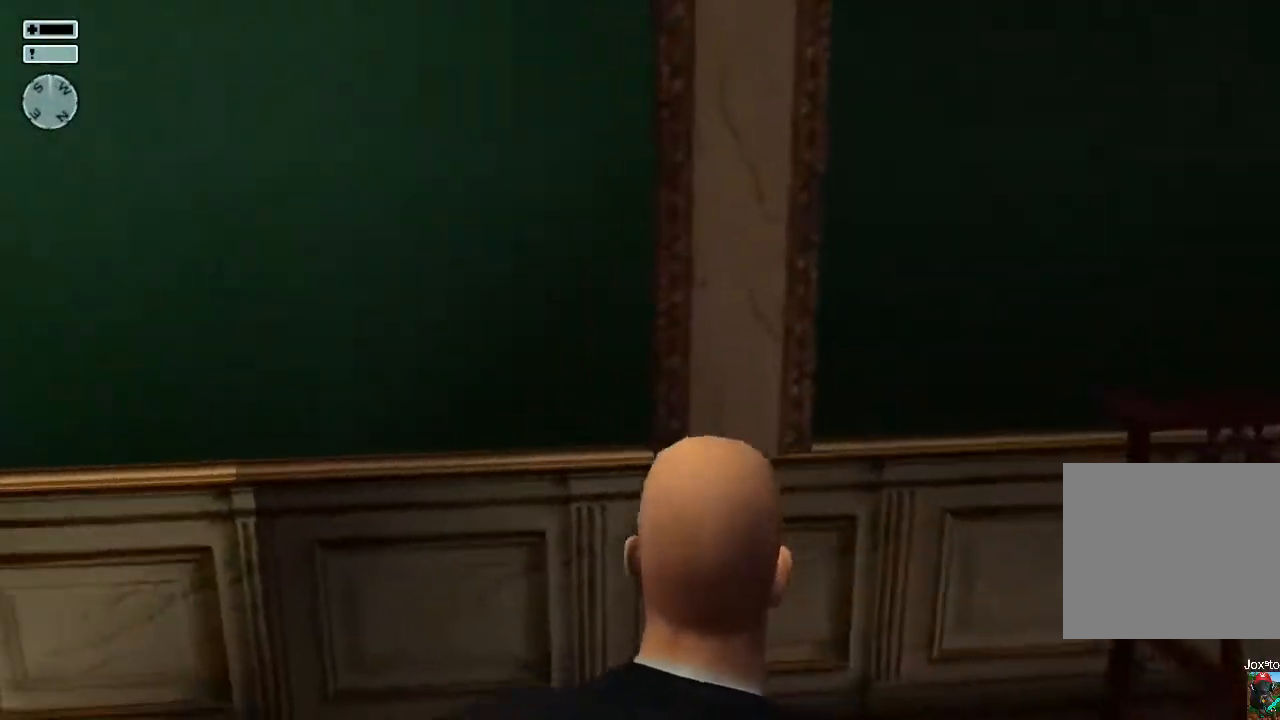
{"buttons": [], "left_stick": "up-right", "right_stick": "center", "events": [[83, "right_stick", "right"], [183, "left_stick", "up-right"], [400, "right_stick", "center"]]}
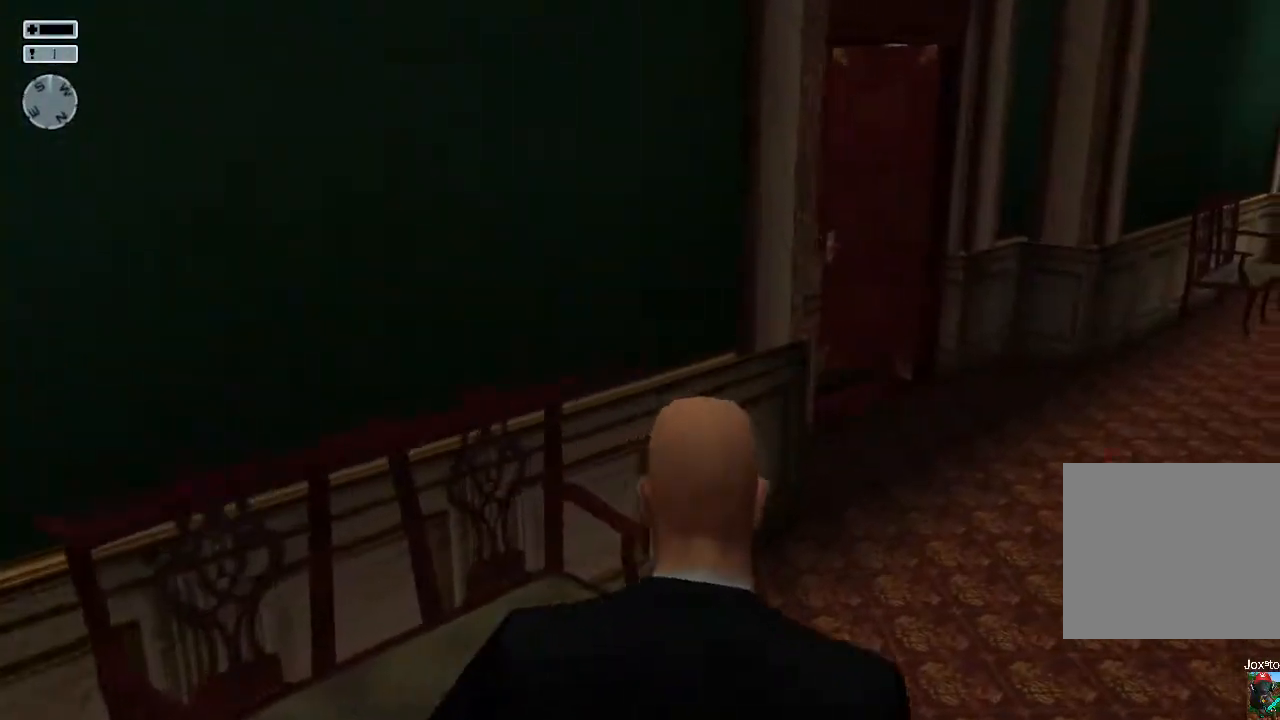
{"buttons": [], "left_stick": "up-right", "right_stick": "left", "events": [[450, "right_stick", "left"]]}
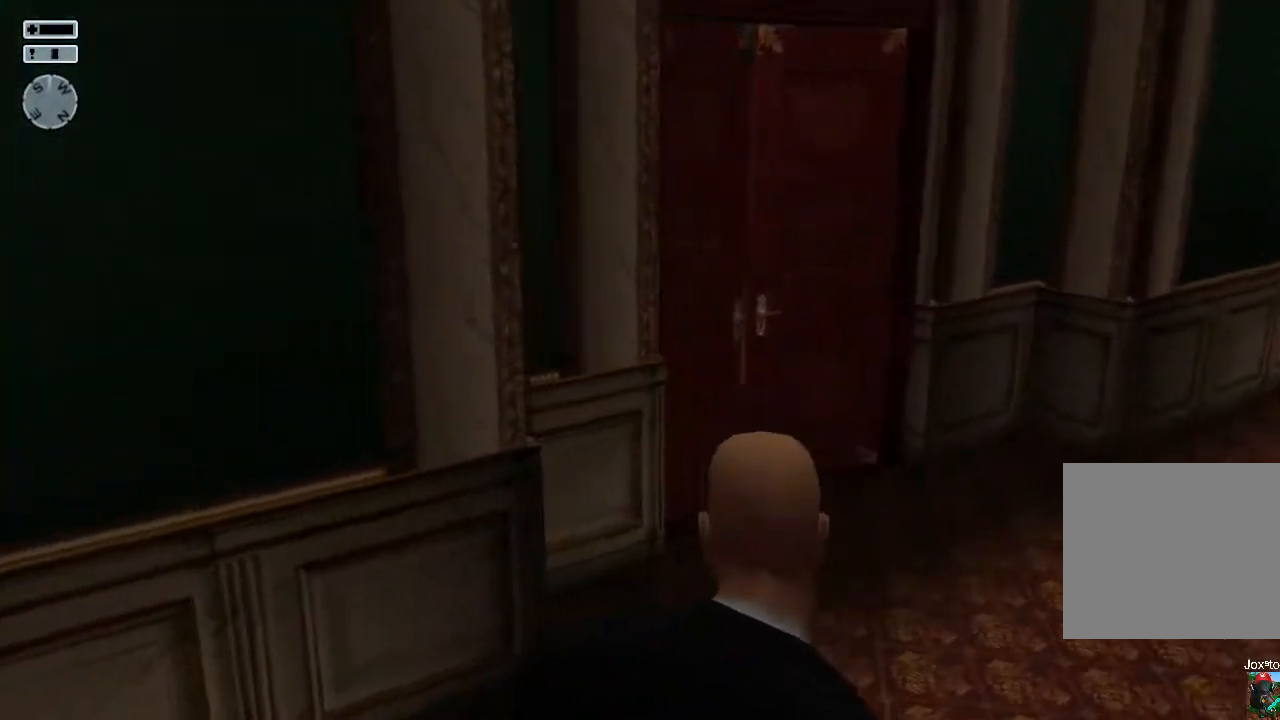
{"buttons": [], "left_stick": "up-right", "right_stick": "center", "events": [[117, "right_stick", "center"], [317, "right_stick", "left"], [433, "right_stick", "center"]]}
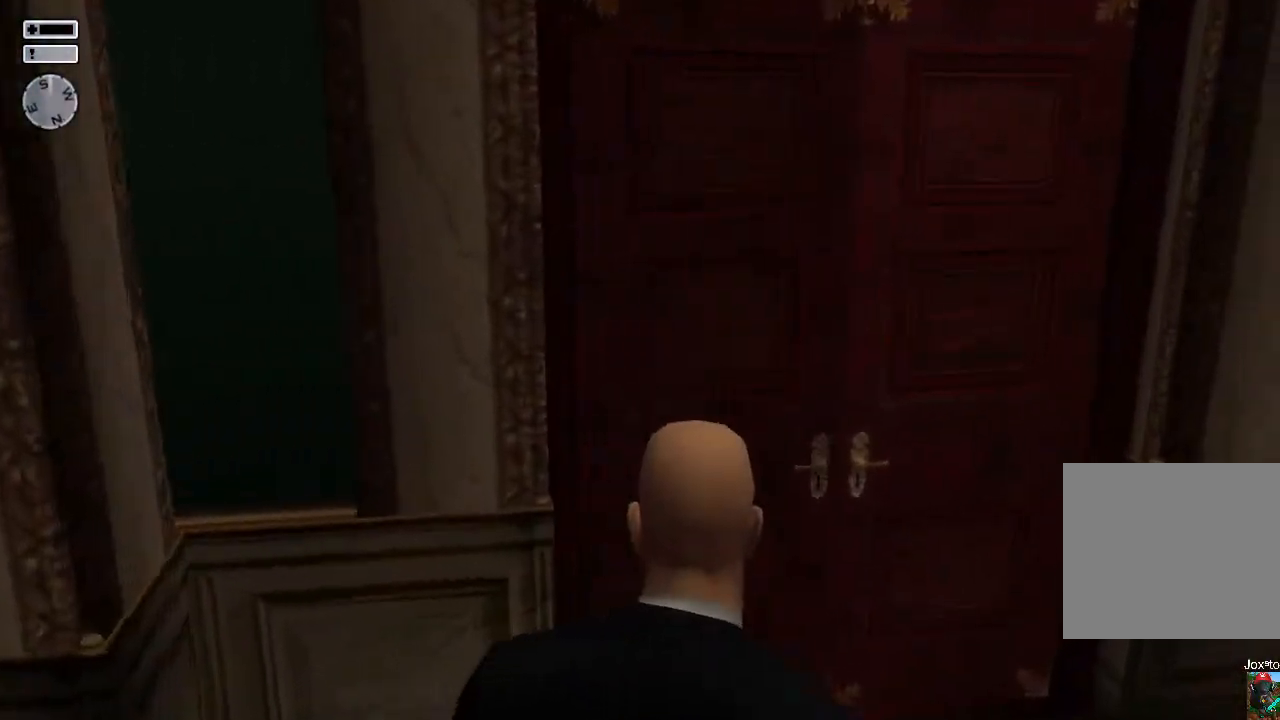
{"buttons": [], "left_stick": "center", "right_stick": "center", "events": [[400, "left_stick", "center"]]}
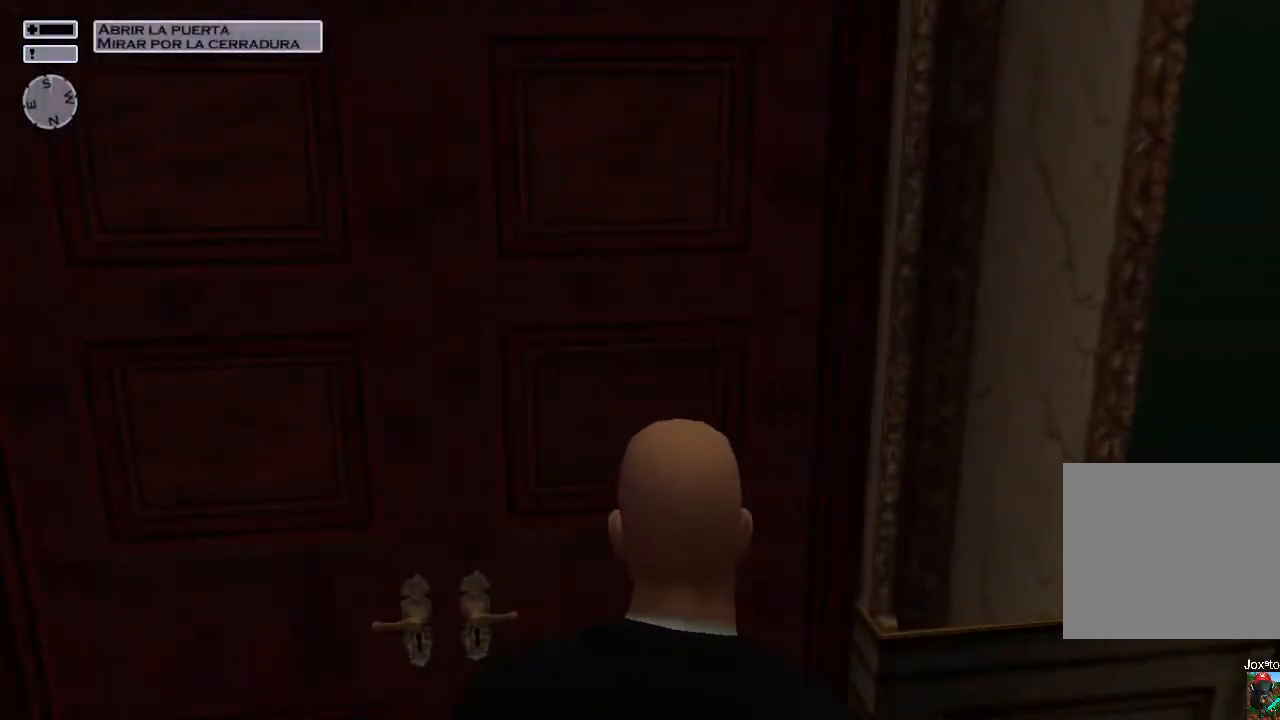
{"buttons": [], "left_stick": "center", "right_stick": "center", "events": []}
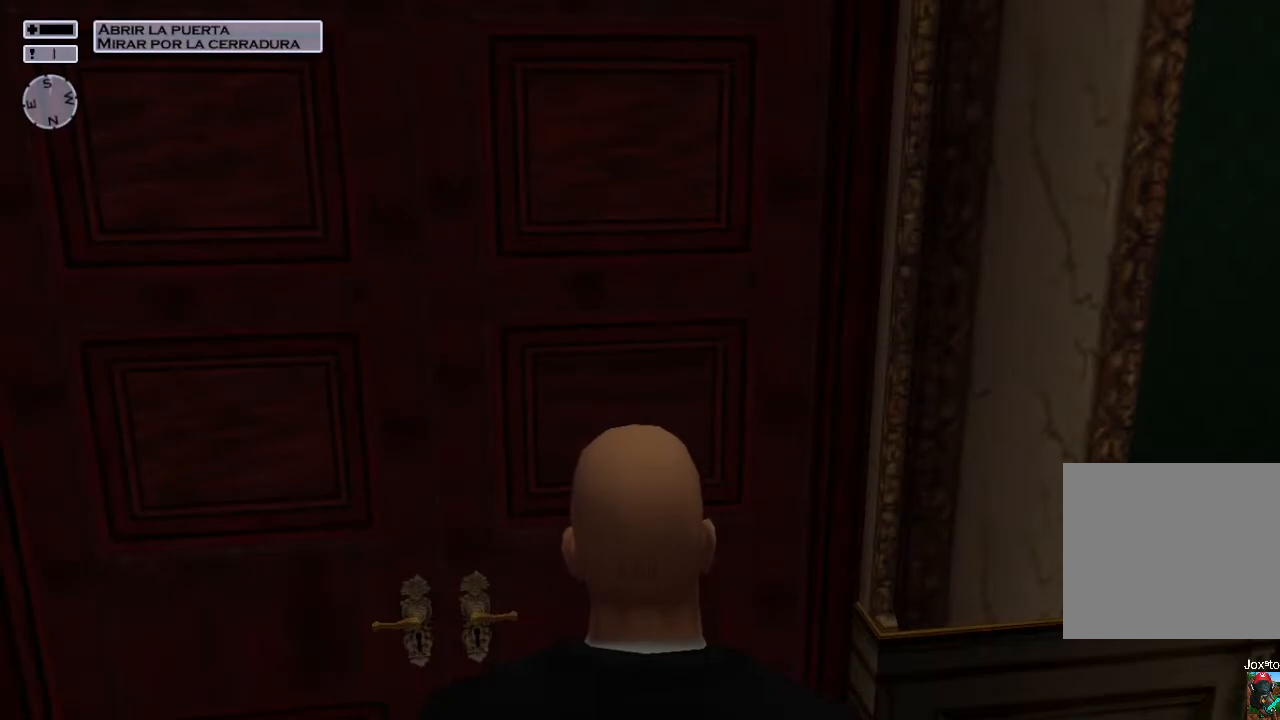
{"buttons": [], "left_stick": "center", "right_stick": "center", "events": [[333, "CROSS", "down"], [383, "CROSS", "up"]]}
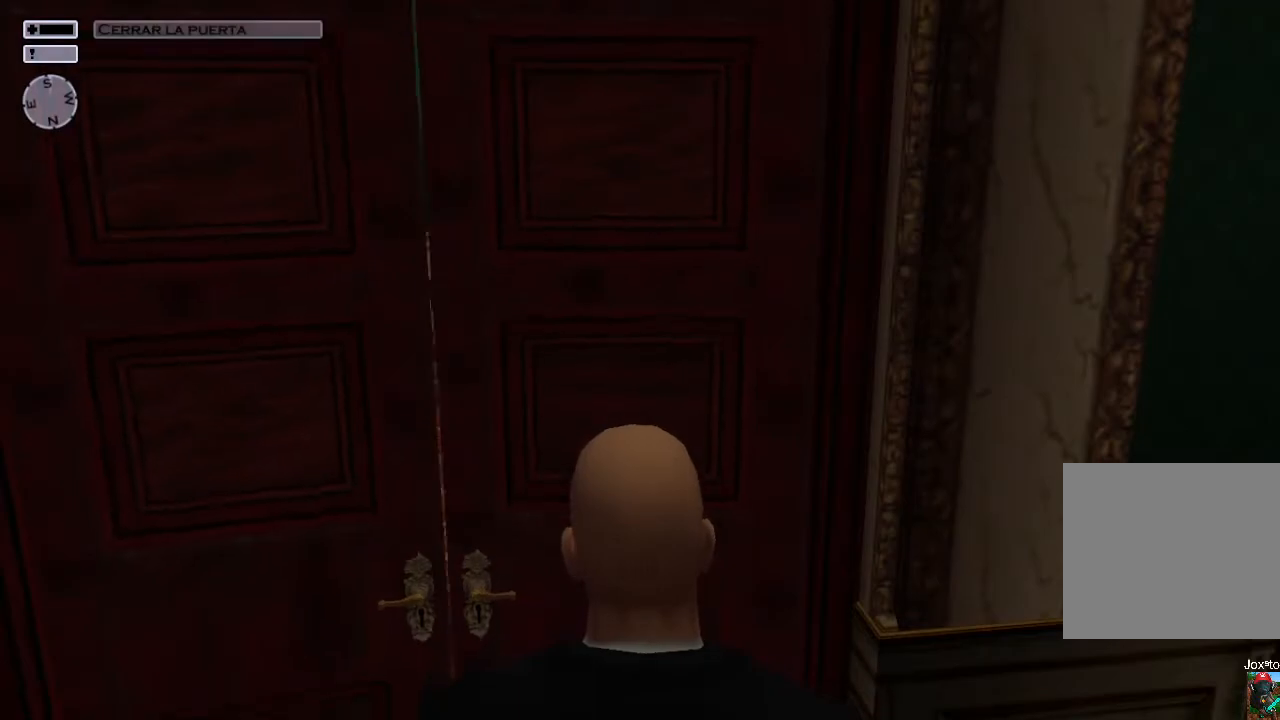
{"buttons": [], "left_stick": "center", "right_stick": "center", "events": [[67, "right_stick", "left"], [200, "right_stick", "center"]]}
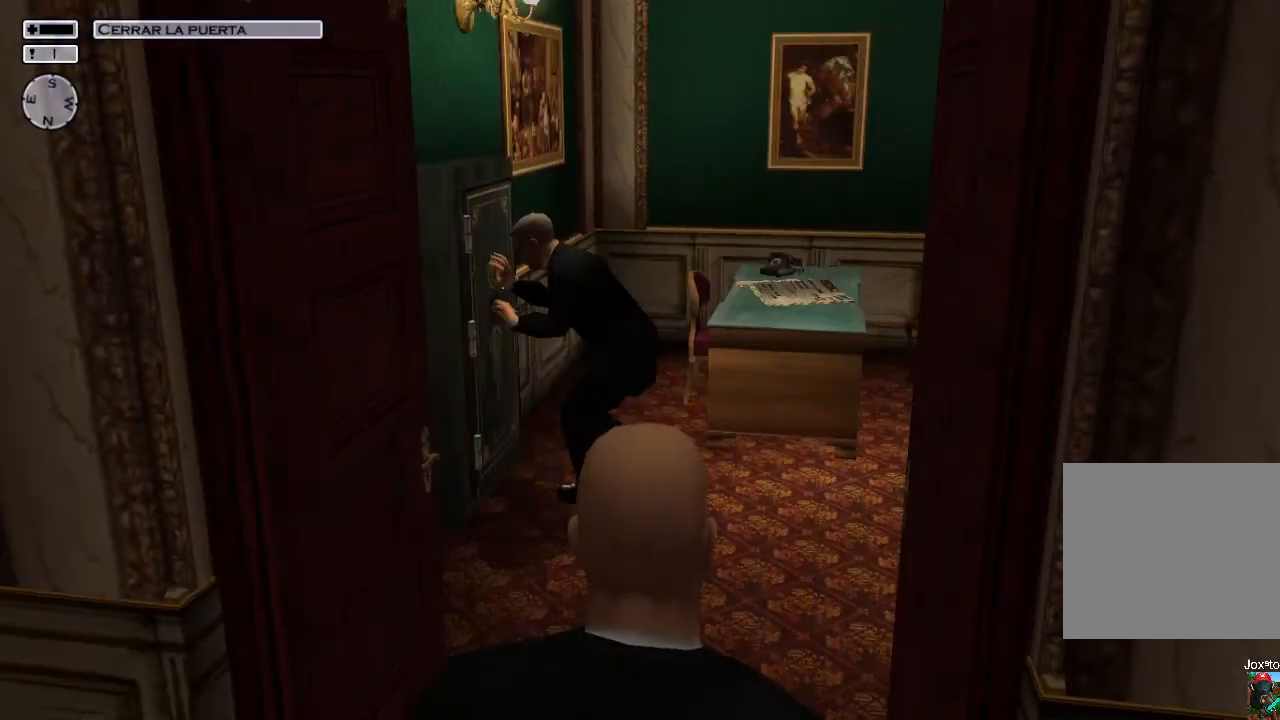
{"buttons": [], "left_stick": "center", "right_stick": "center", "events": [[250, "right_stick", "right"], [417, "right_stick", "center"]]}
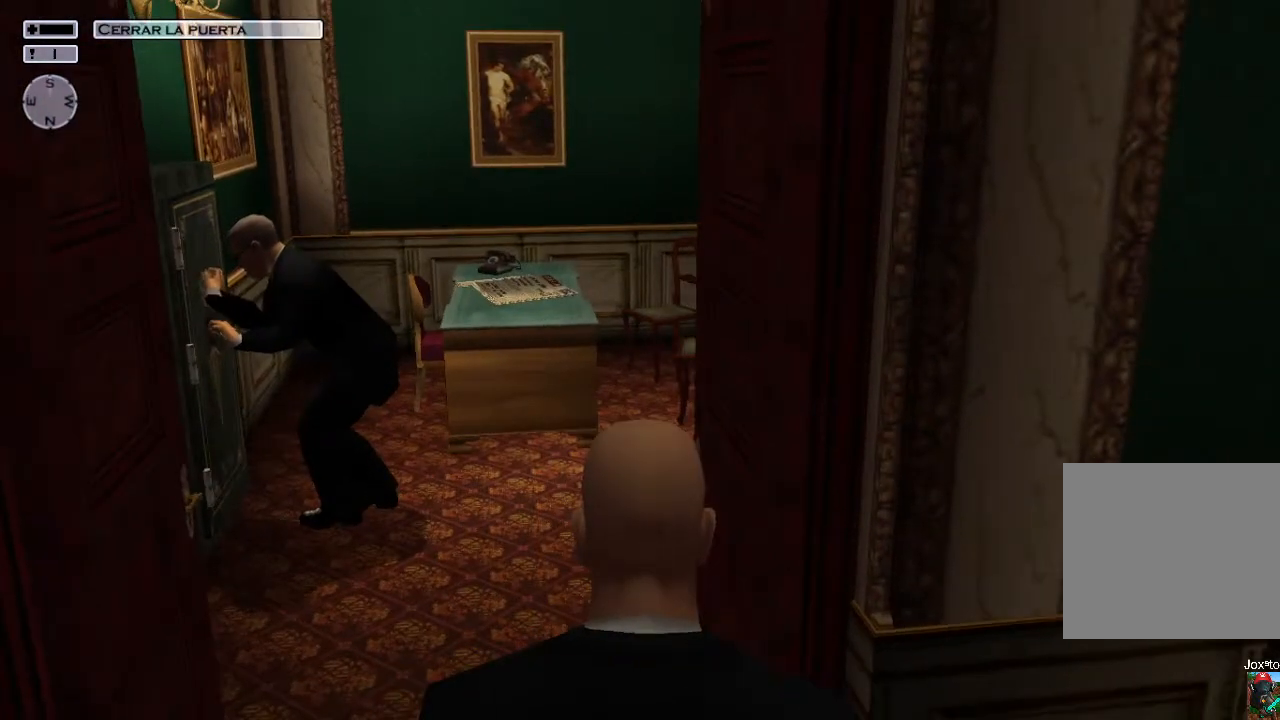
{"buttons": [], "left_stick": "center", "right_stick": "center", "events": []}
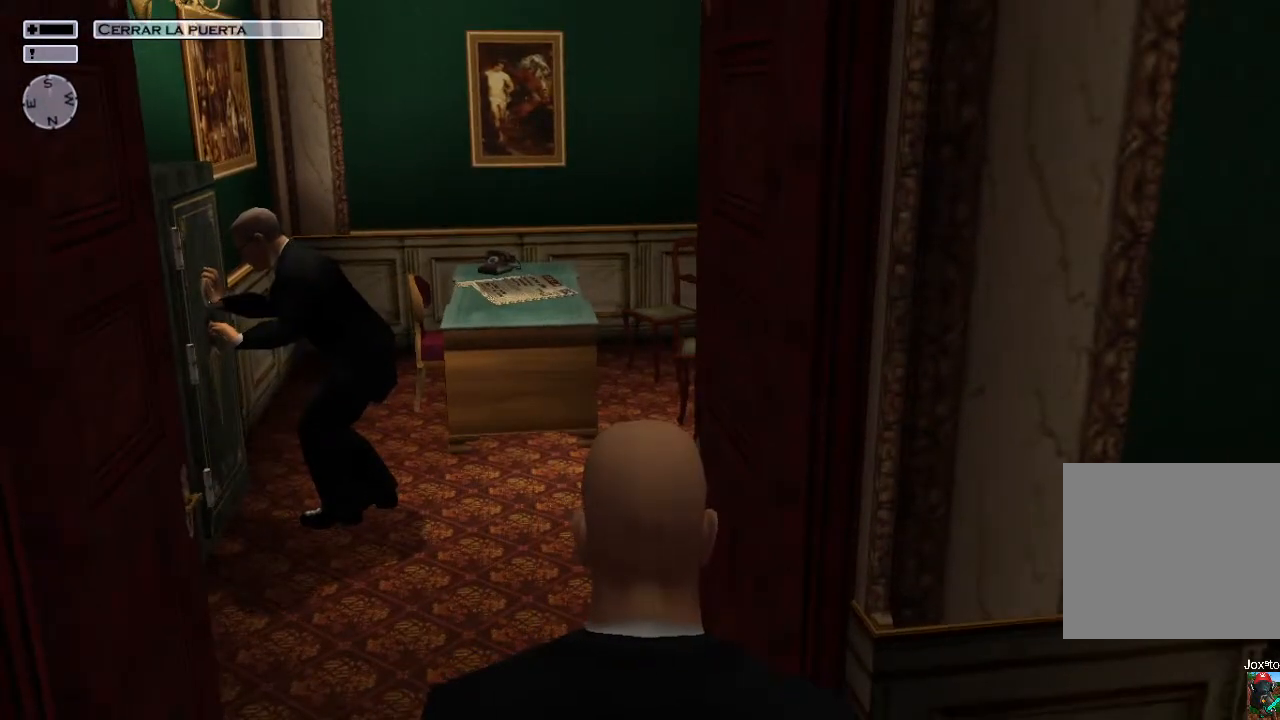
{"buttons": ["TRIANGLE"], "left_stick": "center", "right_stick": "center", "events": [[483, "TRIANGLE", "down"]]}
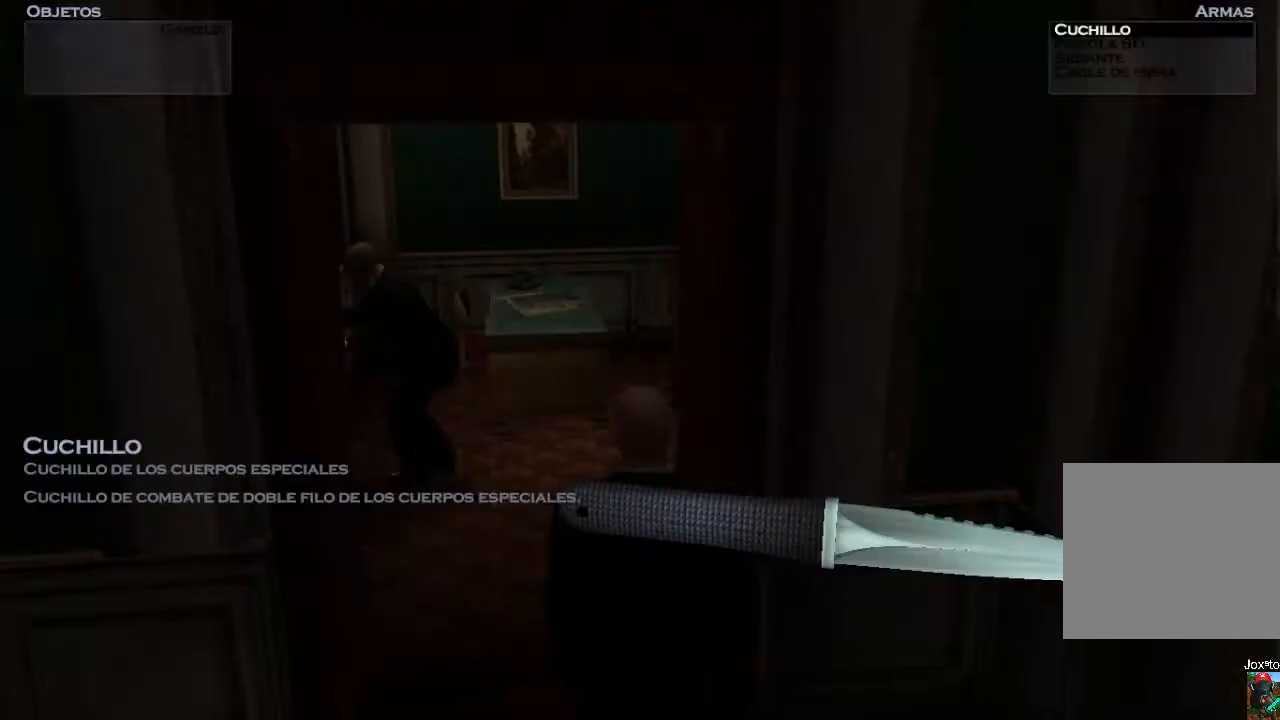
{"buttons": ["TRIANGLE"], "left_stick": "center", "right_stick": "center", "events": []}
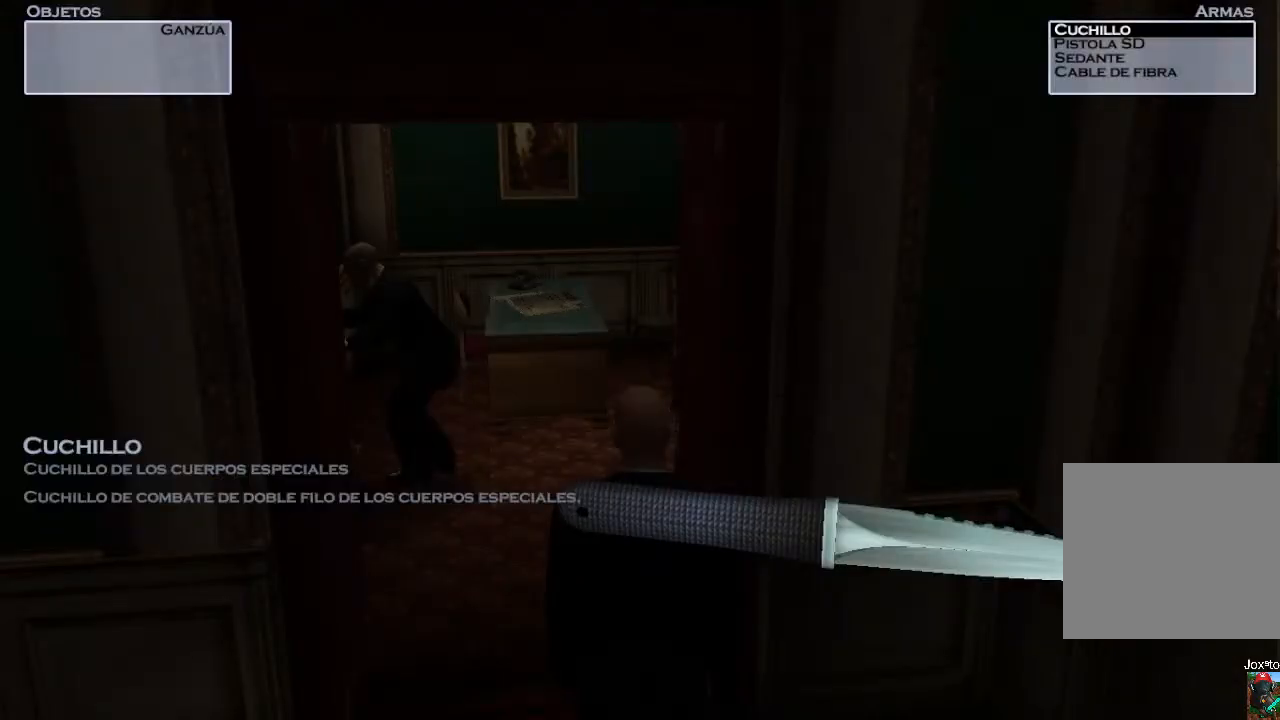
{"buttons": ["TRIANGLE"], "left_stick": "center", "right_stick": "center", "events": []}
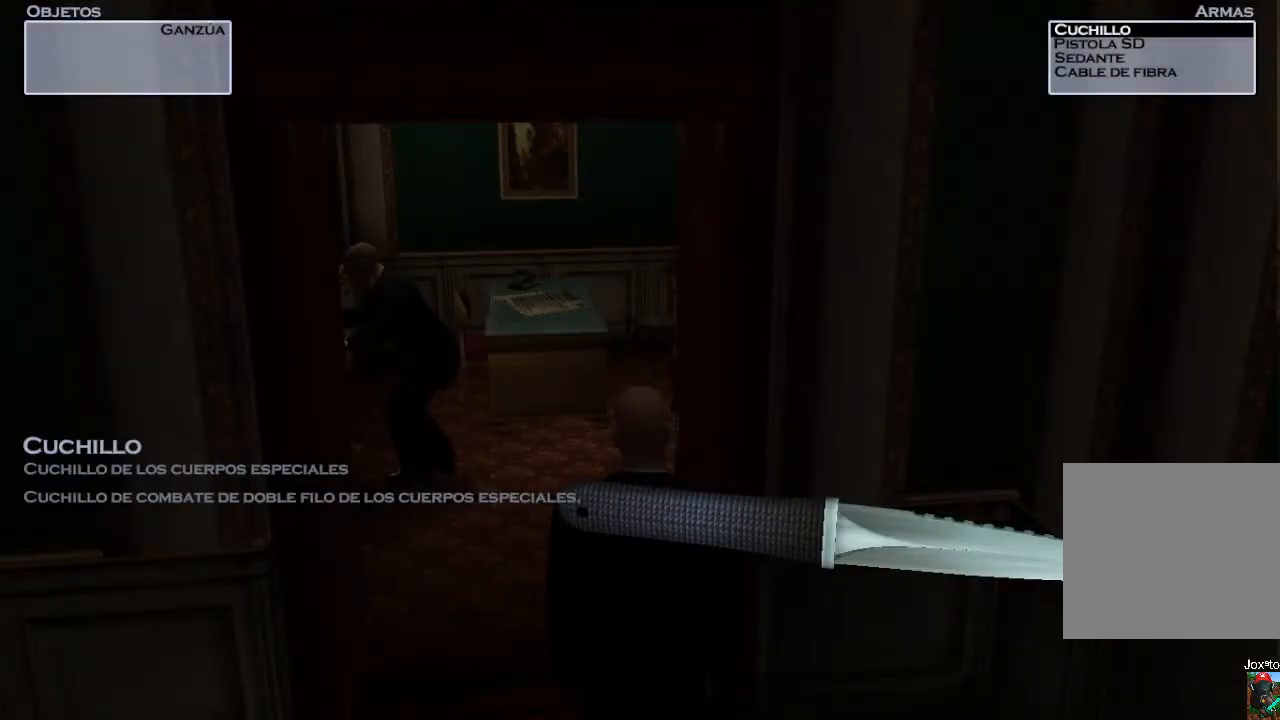
{"buttons": ["TRIANGLE"], "left_stick": "center", "right_stick": "center", "events": []}